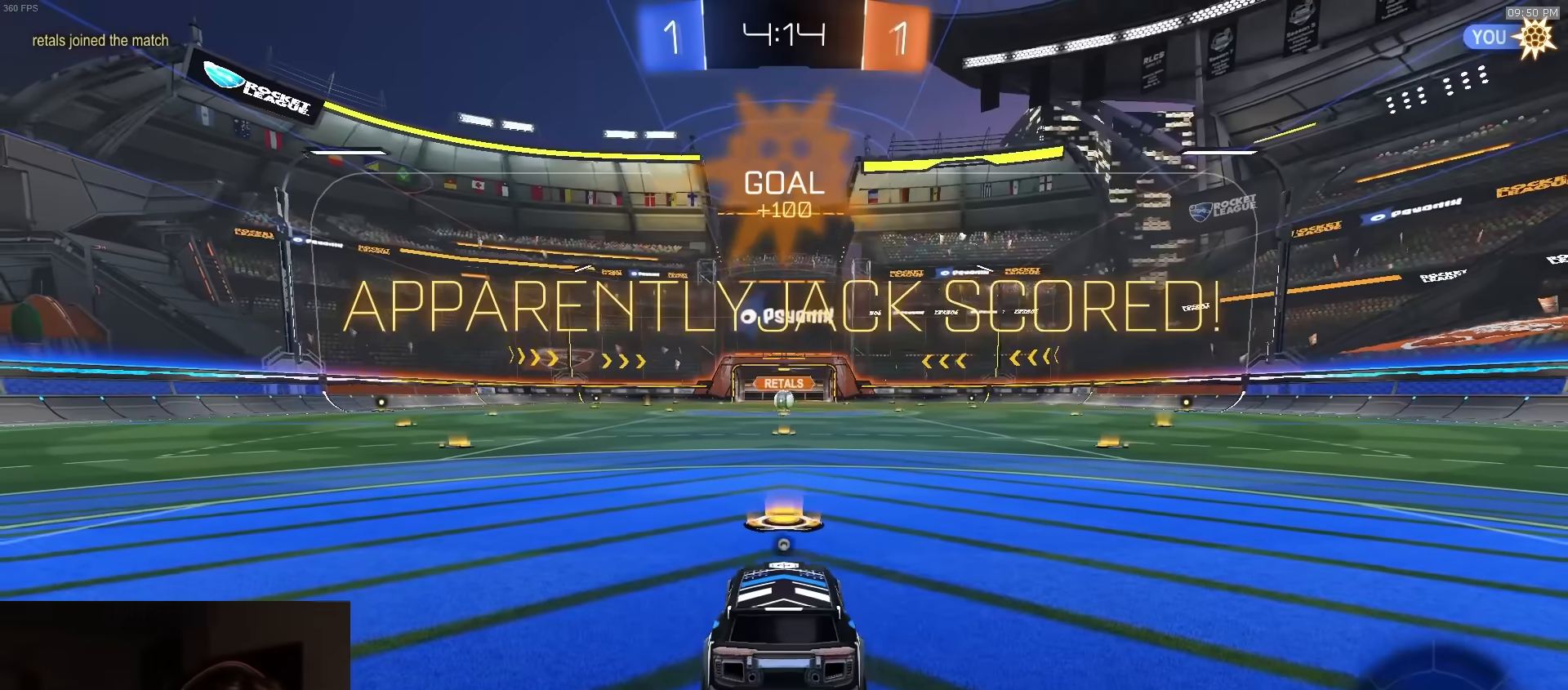
Gameplay with a controller (PlayStation layout); each line is a JSON object with the inputs held at the frame after it (dt_ms = milliseconds from this image to that frame). "events" lists button and stick changes between this image and that frame as [ms after this image, input, new state], when the widget could be followed in between.
{"dt_ms": 500, "buttons": [], "left_stick": "center", "right_stick": "center", "events": [[67, "CROSS", "down"], [83, "left_stick", "up-right"], [150, "CROSS", "up"], [183, "CROSS", "down"], [233, "left_stick", "center"], [283, "CROSS", "up"], [317, "TRIANGLE", "down"], [467, "TRIANGLE", "up"]]}
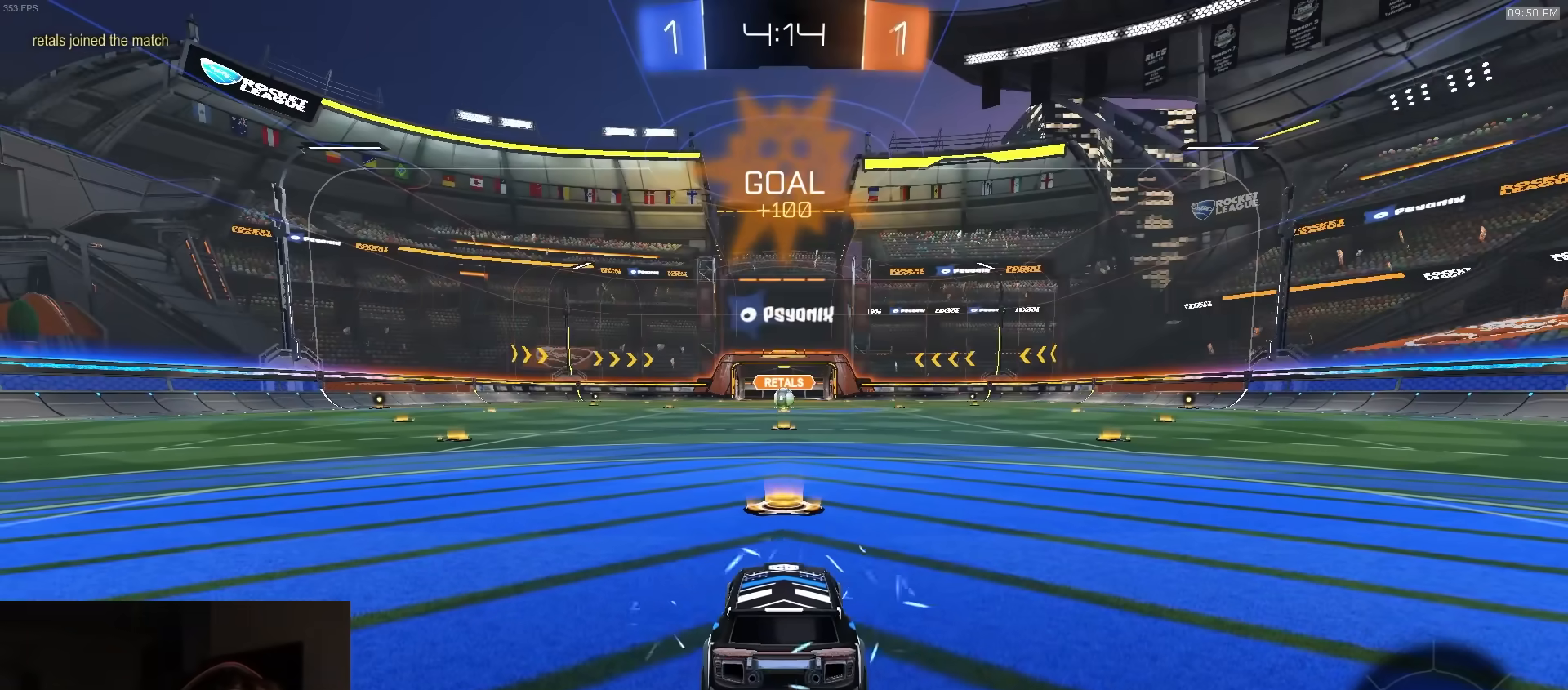
{"dt_ms": 500, "buttons": [], "left_stick": "center", "right_stick": "center", "events": []}
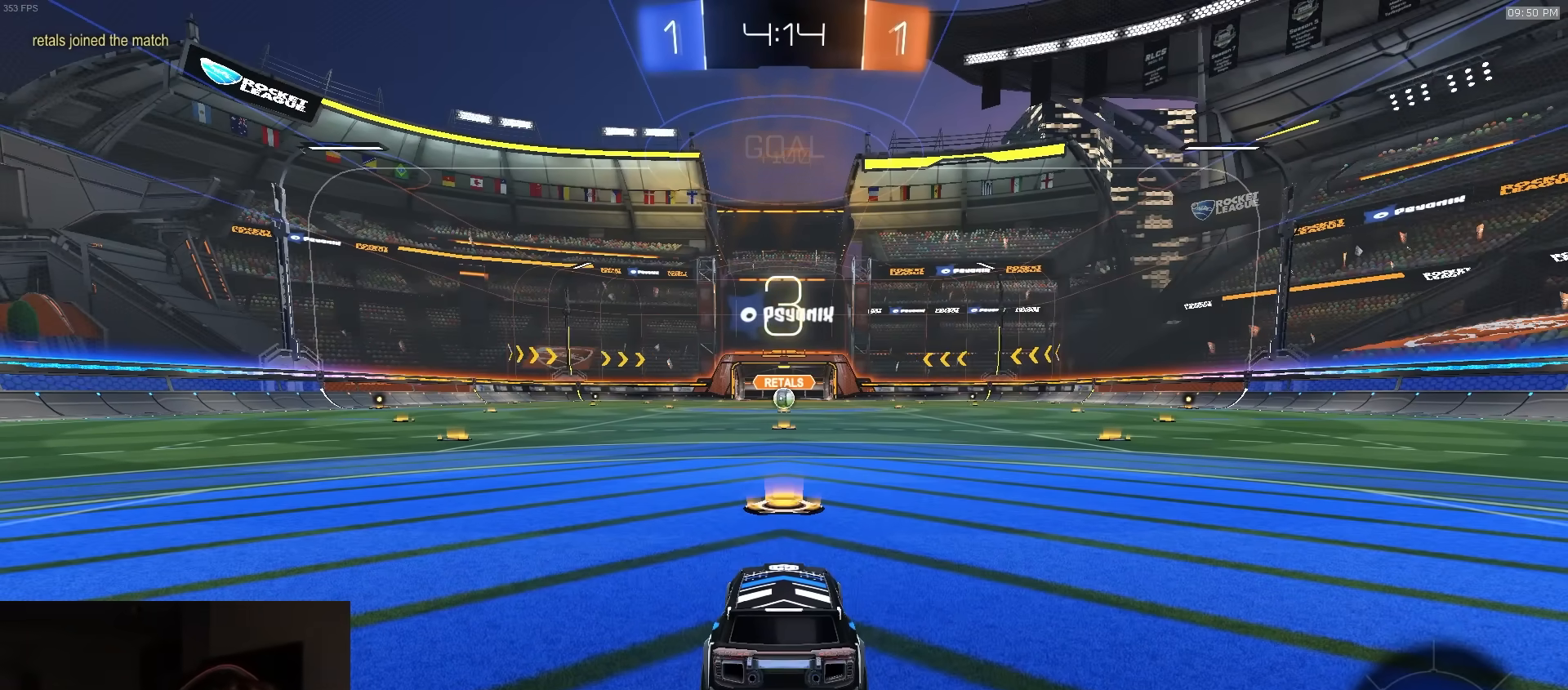
{"dt_ms": 500, "buttons": ["R1"], "left_stick": "center", "right_stick": "center", "events": [[183, "R1", "down"]]}
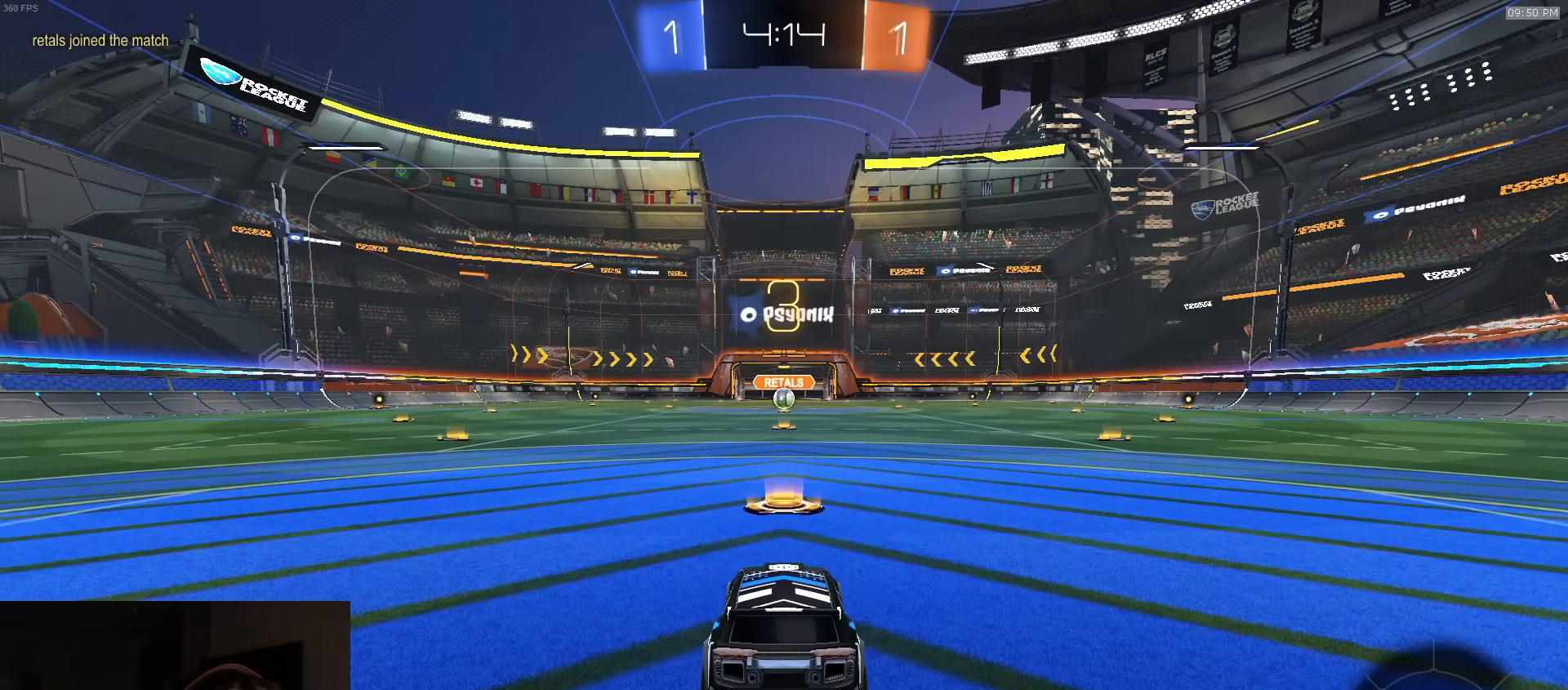
{"dt_ms": 500, "buttons": ["R1", "R2", "R3"], "left_stick": "left", "right_stick": "left", "events": [[17, "left_stick", "left"], [117, "R3", "down"], [117, "right_stick", "left"], [150, "left_stick", "up"], [183, "R2", "down"], [300, "R3", "up"], [300, "left_stick", "left"], [300, "right_stick", "center"], [350, "R3", "down"], [350, "right_stick", "left"], [367, "left_stick", "right"], [433, "R3", "up"], [433, "right_stick", "center"], [450, "left_stick", "left"], [483, "R3", "down"], [483, "right_stick", "left"]]}
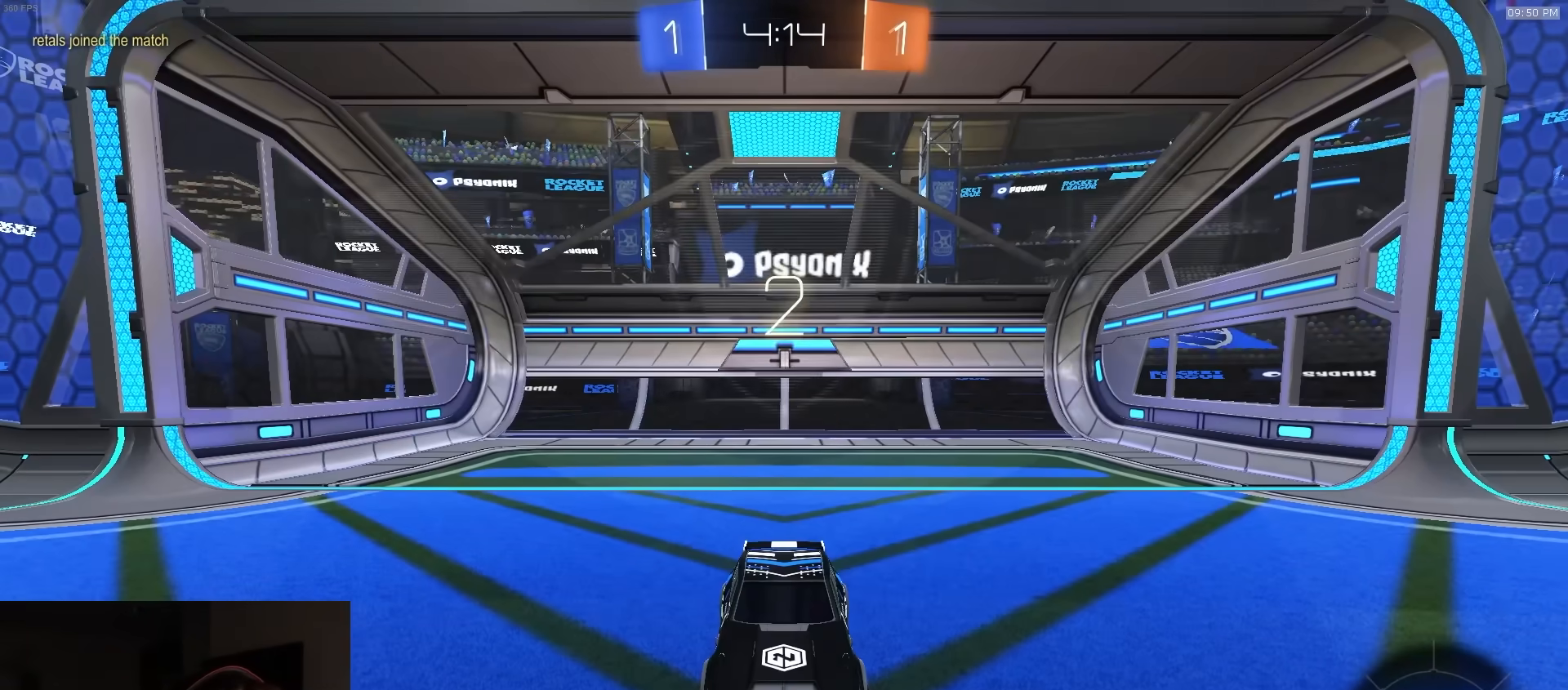
{"dt_ms": 500, "buttons": ["R1", "R2", "R3"], "left_stick": "center", "right_stick": "left", "events": [[67, "left_stick", "right"], [183, "R3", "up"], [183, "right_stick", "center"], [217, "left_stick", "center"], [233, "R3", "down"], [233, "right_stick", "left"], [300, "R3", "up"], [300, "right_stick", "center"], [350, "R3", "down"], [350, "right_stick", "left"], [417, "R2", "up"], [417, "R3", "up"], [417, "right_stick", "center"], [467, "R2", "down"], [483, "R3", "down"], [483, "right_stick", "left"]]}
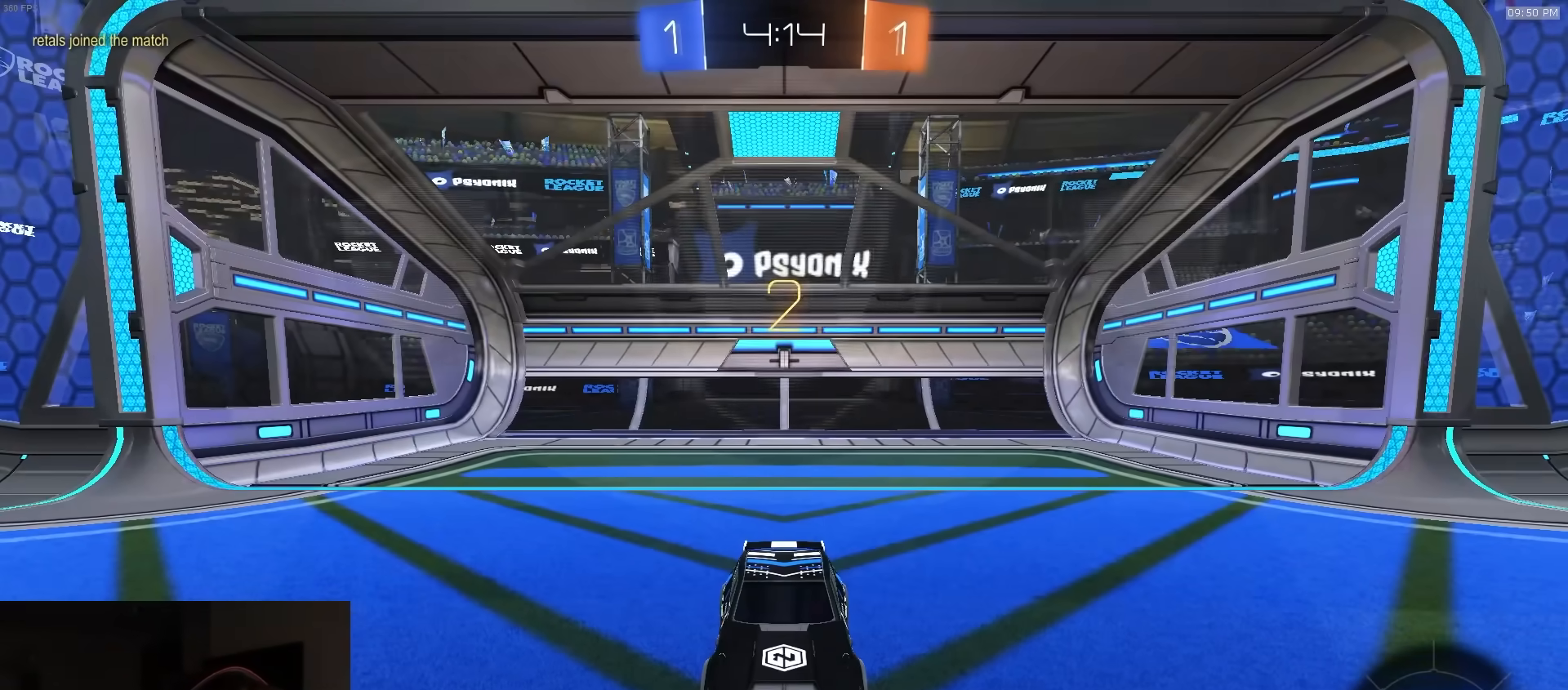
{"dt_ms": 500, "buttons": ["R1"], "left_stick": "center", "right_stick": "center", "events": [[33, "R2", "up"], [33, "R3", "up"], [33, "right_stick", "center"], [83, "R2", "down"], [100, "R3", "down"], [100, "right_stick", "left"], [150, "R2", "up"], [150, "R3", "up"], [150, "right_stick", "center"]]}
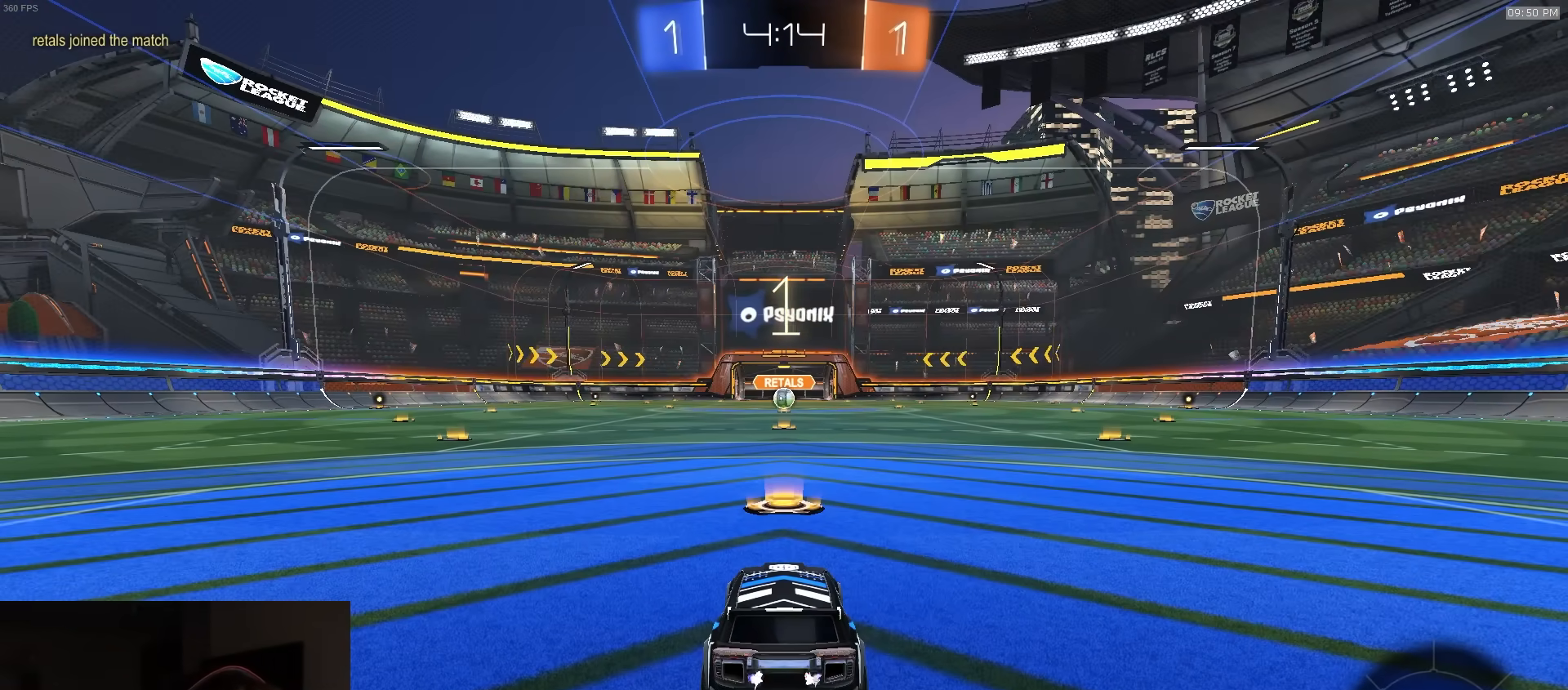
{"dt_ms": 1000, "buttons": ["R1", "R2"], "left_stick": "center", "right_stick": "center"}
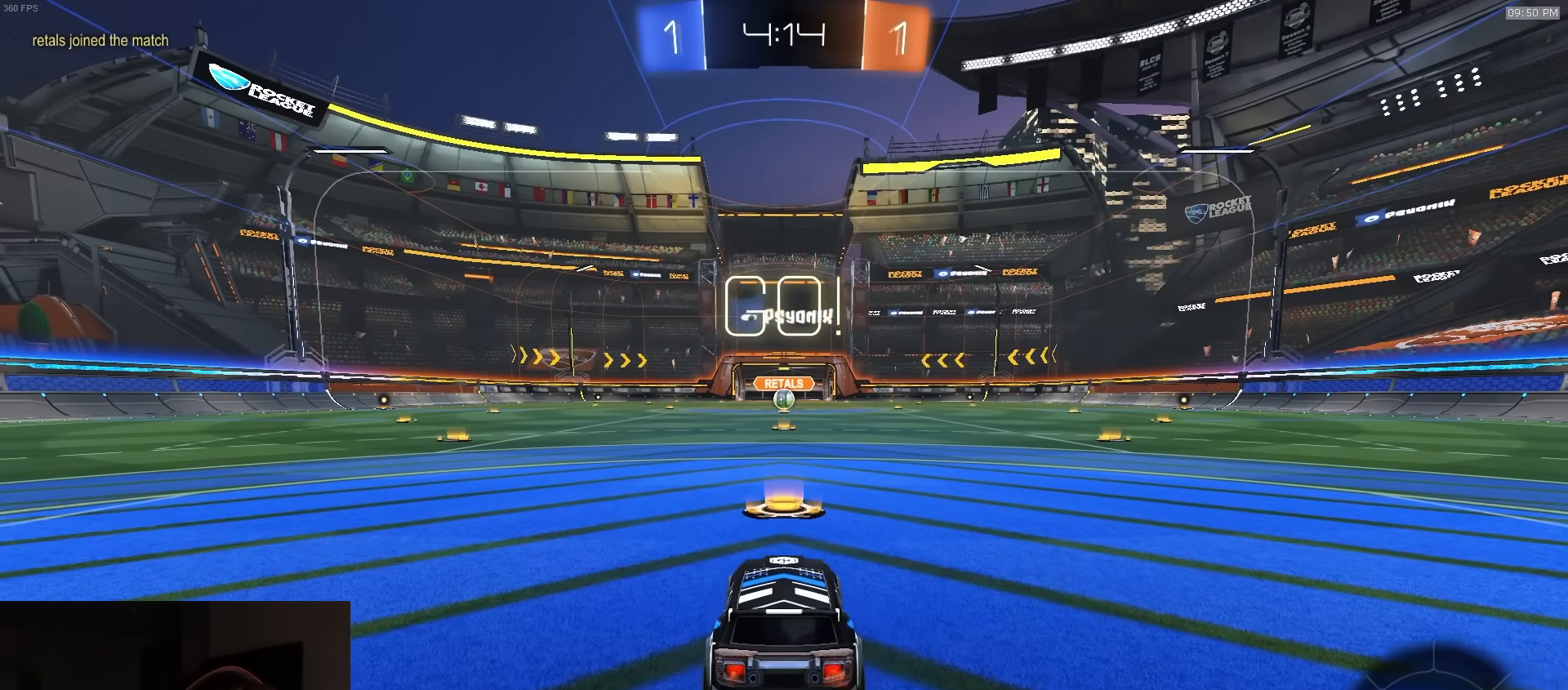
{"dt_ms": 500, "buttons": ["CROSS", "R1", "R2"], "left_stick": "down-right", "right_stick": "center", "events": [[400, "left_stick", "down-right"], [450, "CROSS", "down"]]}
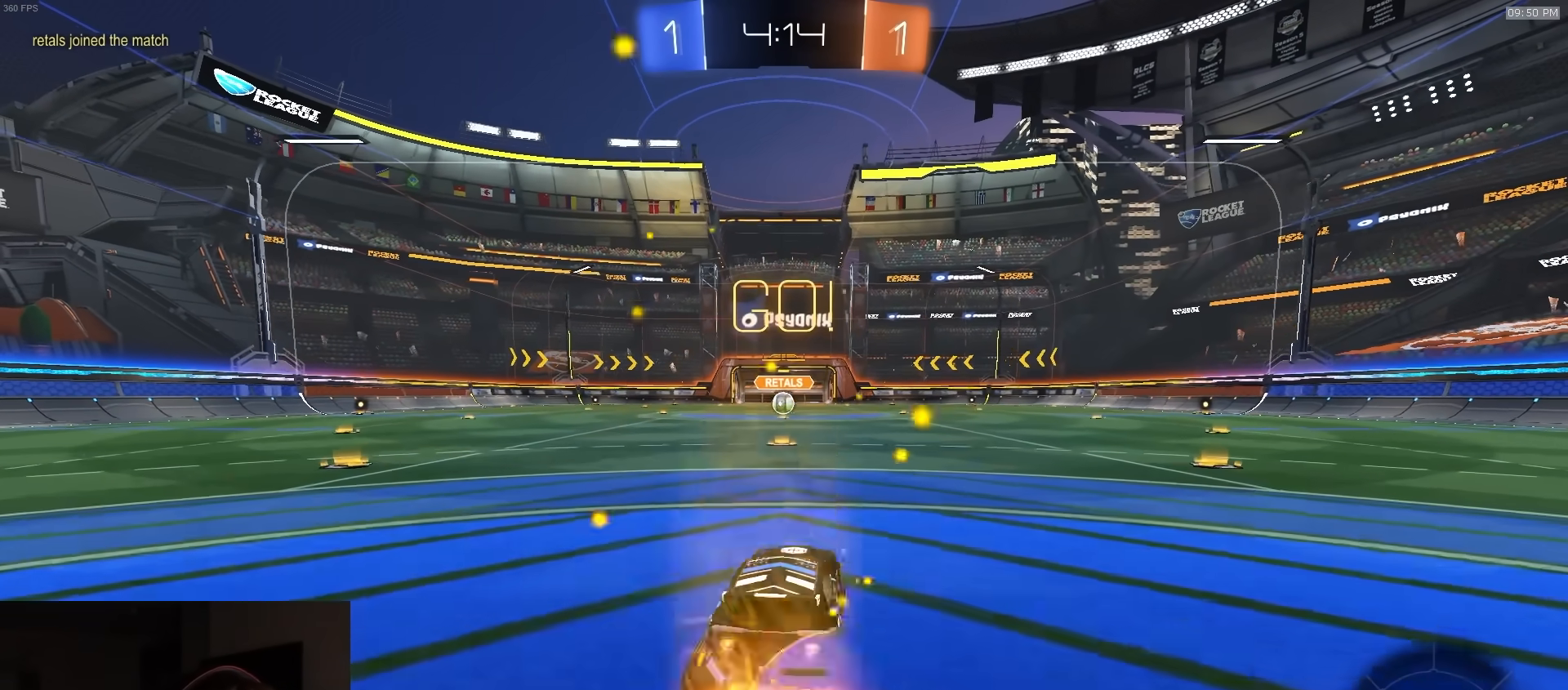
{"dt_ms": 500, "buttons": ["L1", "R1", "R2", "L3"], "left_stick": "down-left", "right_stick": "center", "events": [[17, "CROSS", "up"], [17, "left_stick", "up-left"], [50, "CROSS", "down"], [50, "L1", "down"], [67, "L3", "down"], [100, "left_stick", "down"], [317, "left_stick", "down-left"], [350, "CROSS", "up"]]}
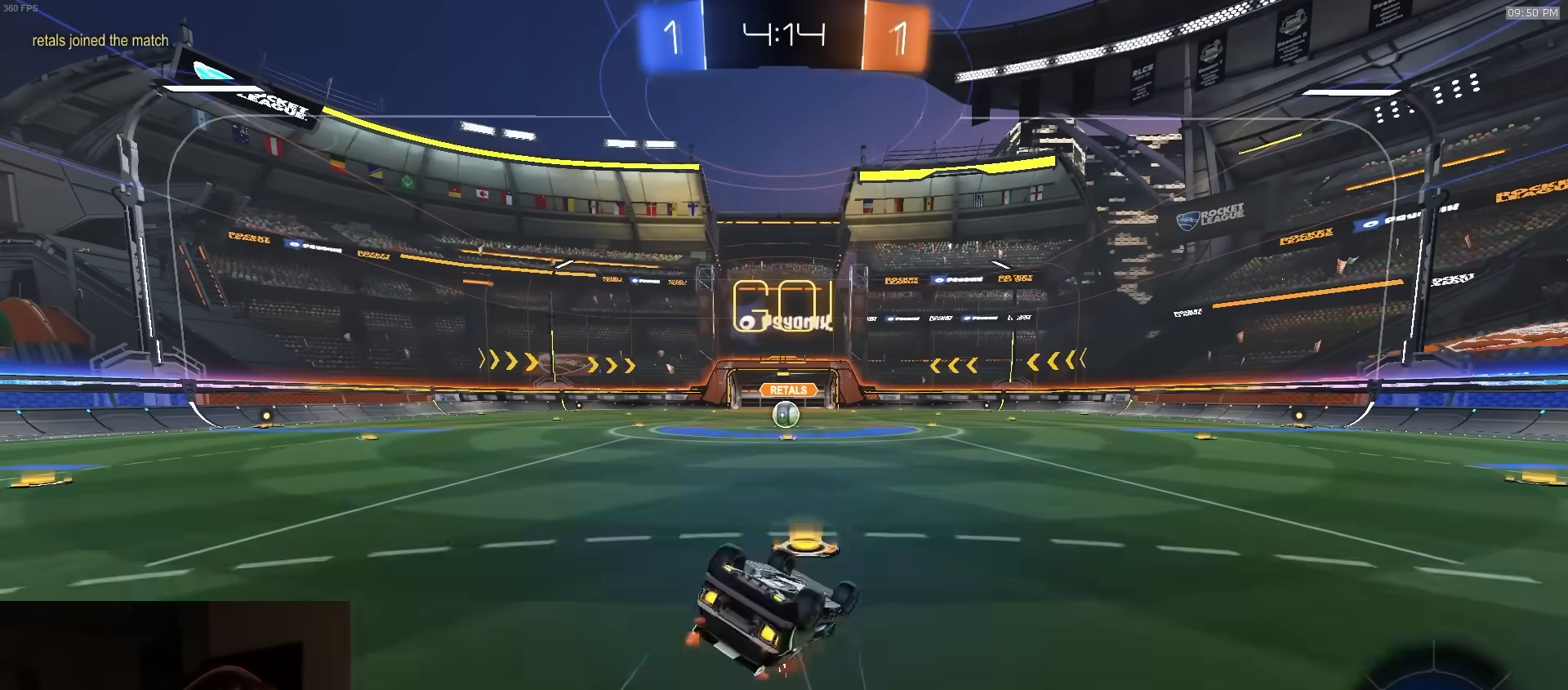
{"dt_ms": 500, "buttons": ["L1", "R2"], "left_stick": "down-left", "right_stick": "center", "events": [[200, "R1", "up"], [233, "TRIANGLE", "down"], [350, "TRIANGLE", "up"], [500, "L3", "up"]]}
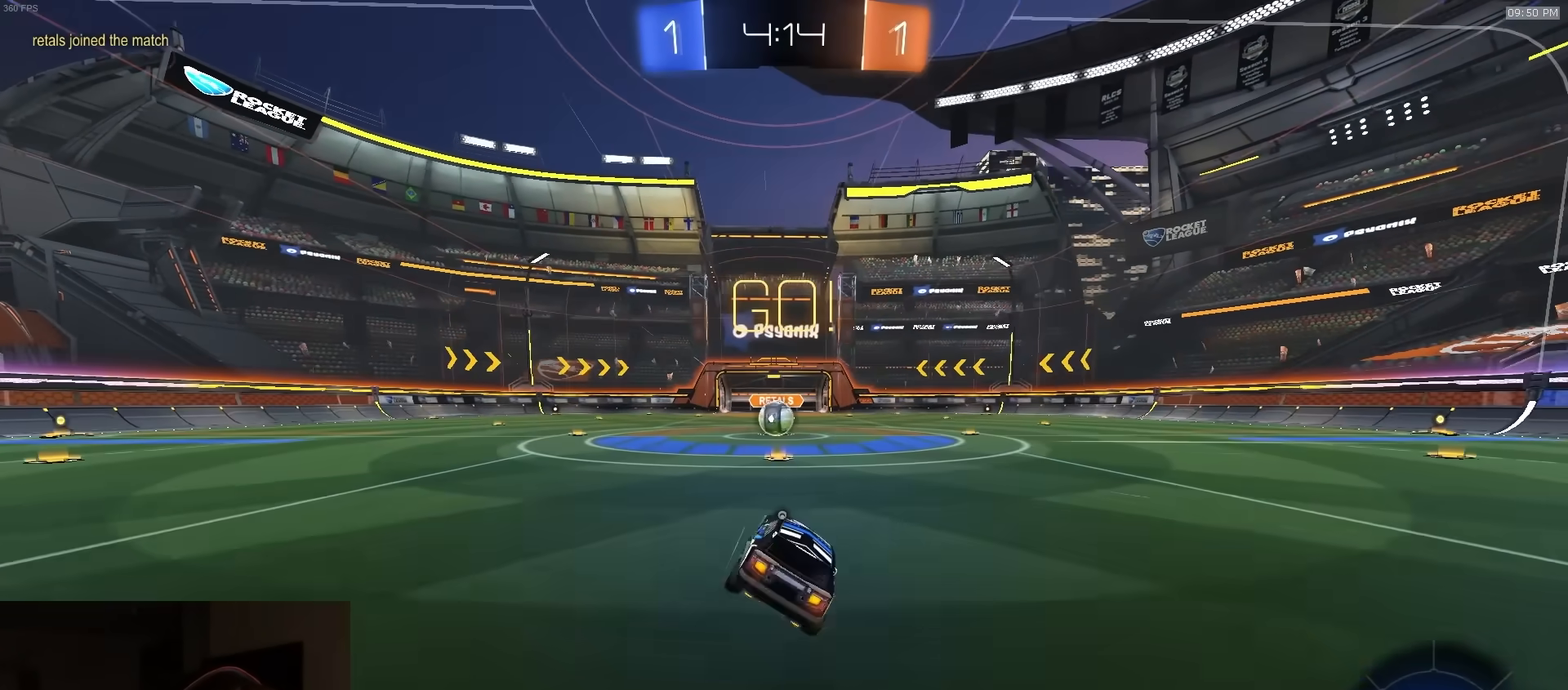
{"dt_ms": 500, "buttons": ["R2"], "left_stick": "center", "right_stick": "center", "events": [[50, "L1", "up"], [50, "left_stick", "center"], [333, "left_stick", "left"], [433, "left_stick", "center"]]}
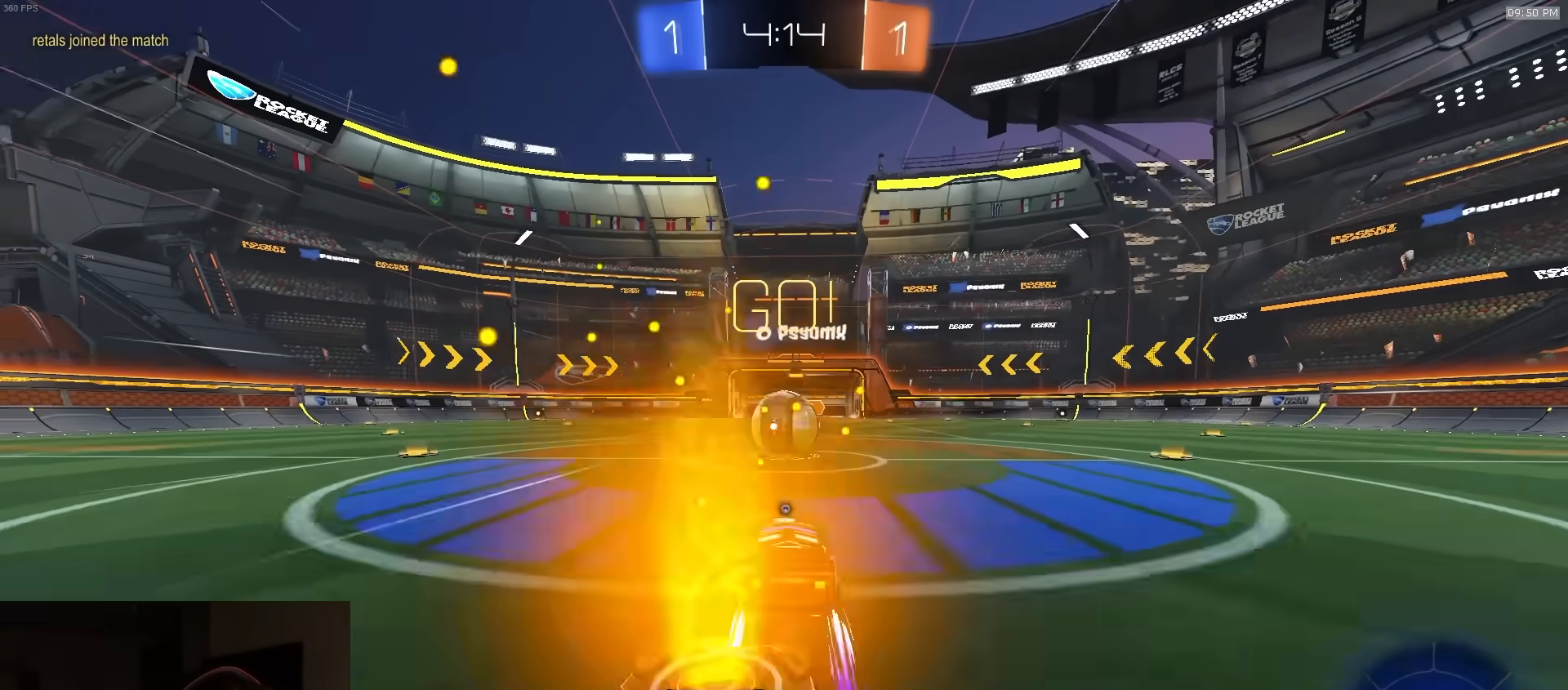
{"dt_ms": 500, "buttons": ["SQUARE", "TRIANGLE", "R2", "L3"], "left_stick": "down-left", "right_stick": "center", "events": [[17, "left_stick", "right"], [133, "left_stick", "left"], [150, "CROSS", "down"], [250, "CROSS", "up"], [300, "L3", "down"], [317, "CROSS", "down"], [367, "left_stick", "down-left"], [383, "CROSS", "up"], [383, "SQUARE", "down"], [417, "TRIANGLE", "down"]]}
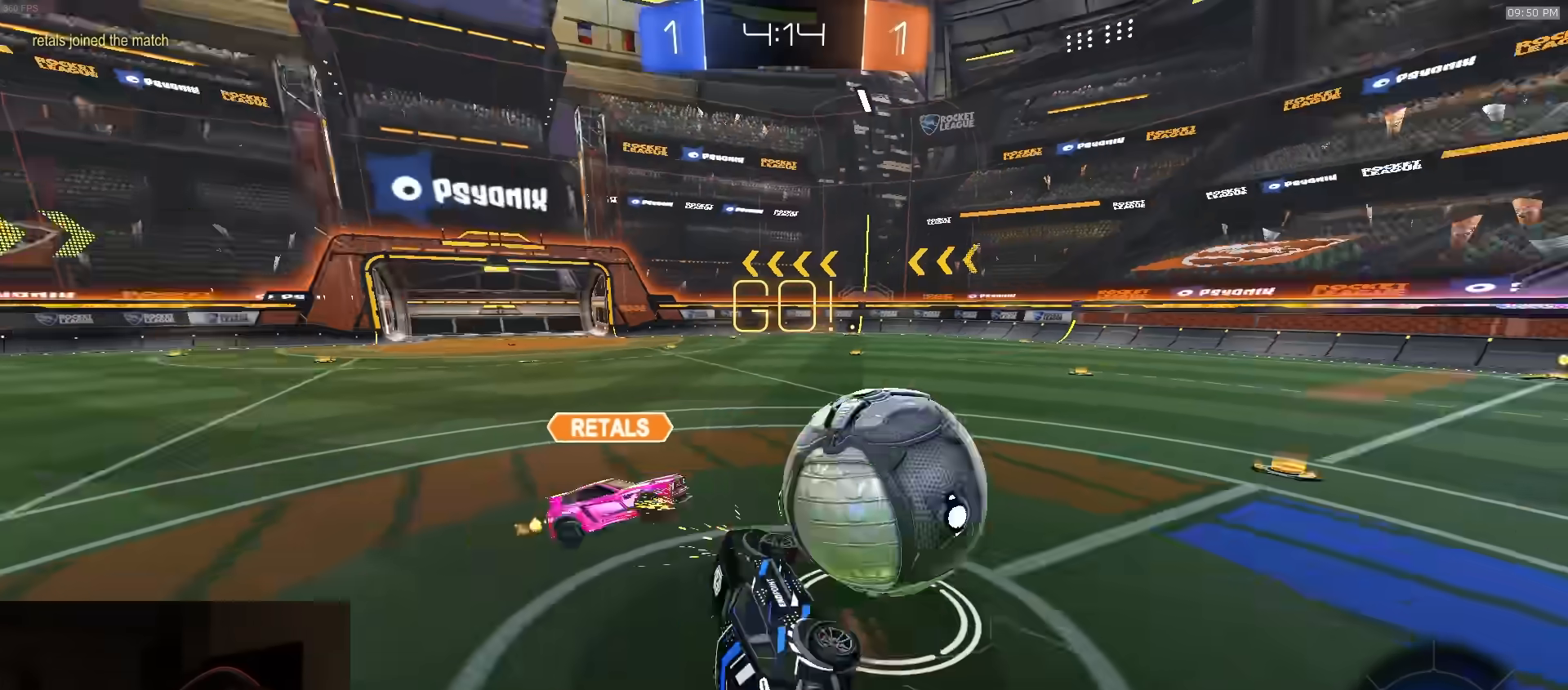
{"dt_ms": 500, "buttons": ["R2"], "left_stick": "up-left", "right_stick": "center", "events": [[33, "left_stick", "down"], [67, "TRIANGLE", "up"], [167, "L3", "up"], [217, "left_stick", "right"], [283, "left_stick", "up"], [350, "SQUARE", "up"], [350, "left_stick", "up-left"]]}
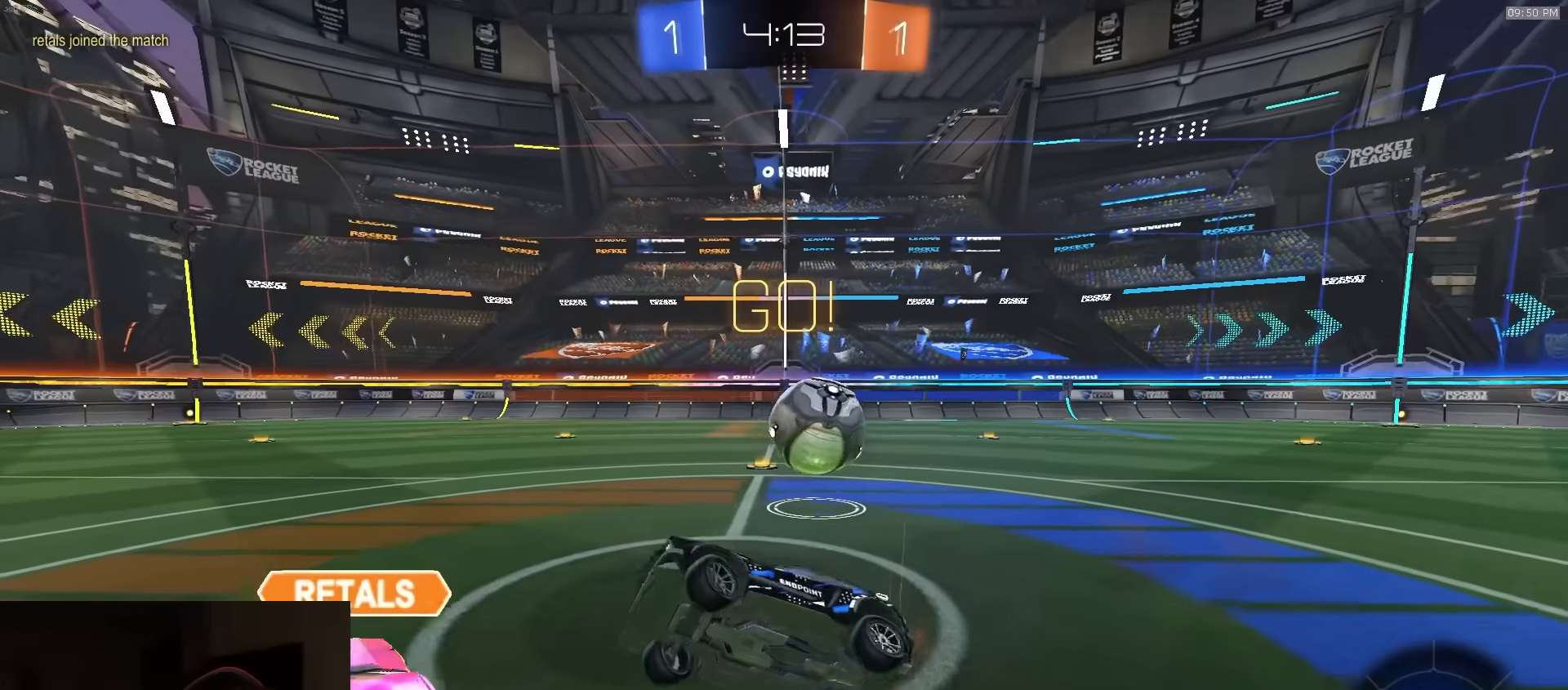
{"dt_ms": 500, "buttons": ["R2"], "left_stick": "left", "right_stick": "center", "events": [[500, "left_stick", "left"]]}
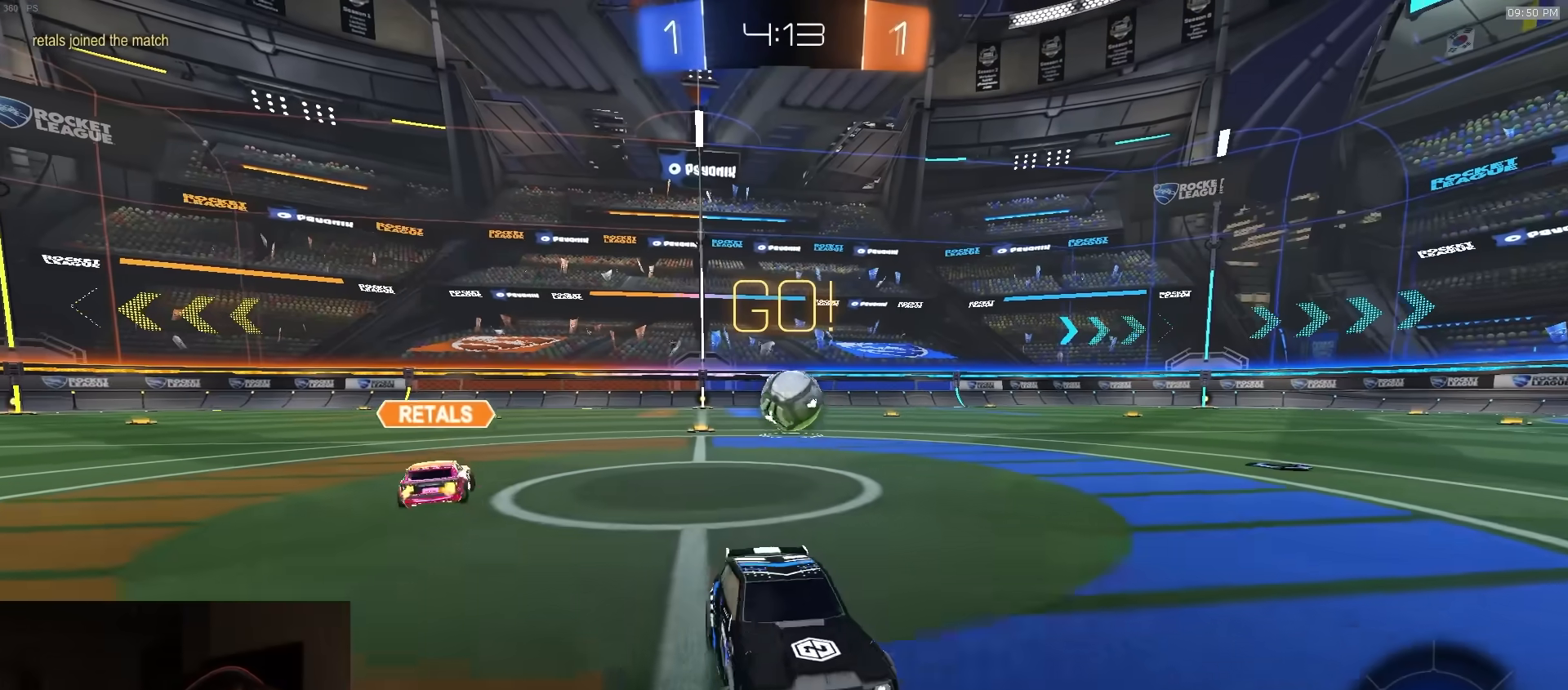
{"dt_ms": 500, "buttons": ["R2"], "left_stick": "left", "right_stick": "center", "events": [[67, "L1", "down"], [183, "L1", "up"]]}
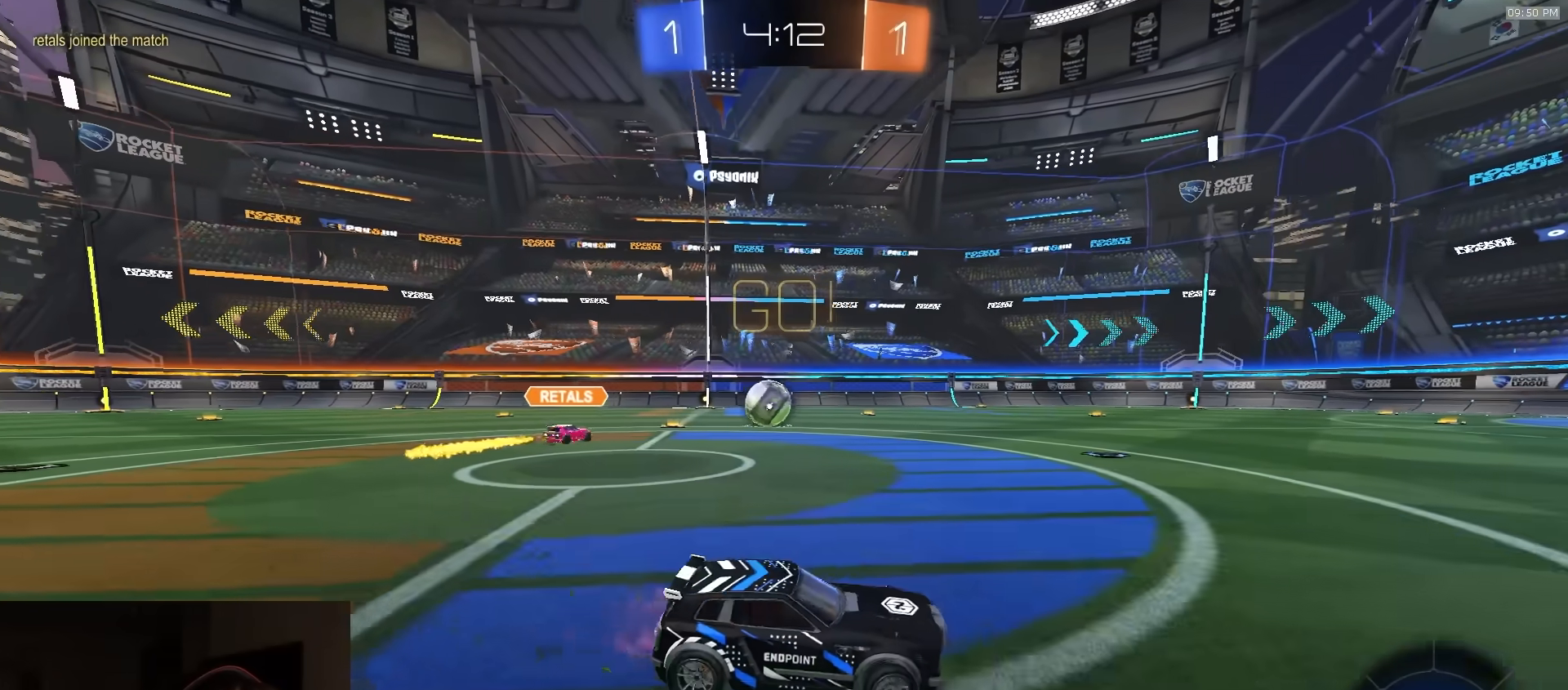
{"dt_ms": 500, "buttons": ["CROSS", "L1", "R1", "R2"], "left_stick": "down", "right_stick": "center", "events": [[300, "R1", "down"], [350, "CROSS", "down"], [367, "left_stick", "up"], [383, "L1", "down"], [400, "CROSS", "up"], [417, "CROSS", "down"], [450, "left_stick", "right"], [500, "left_stick", "down"]]}
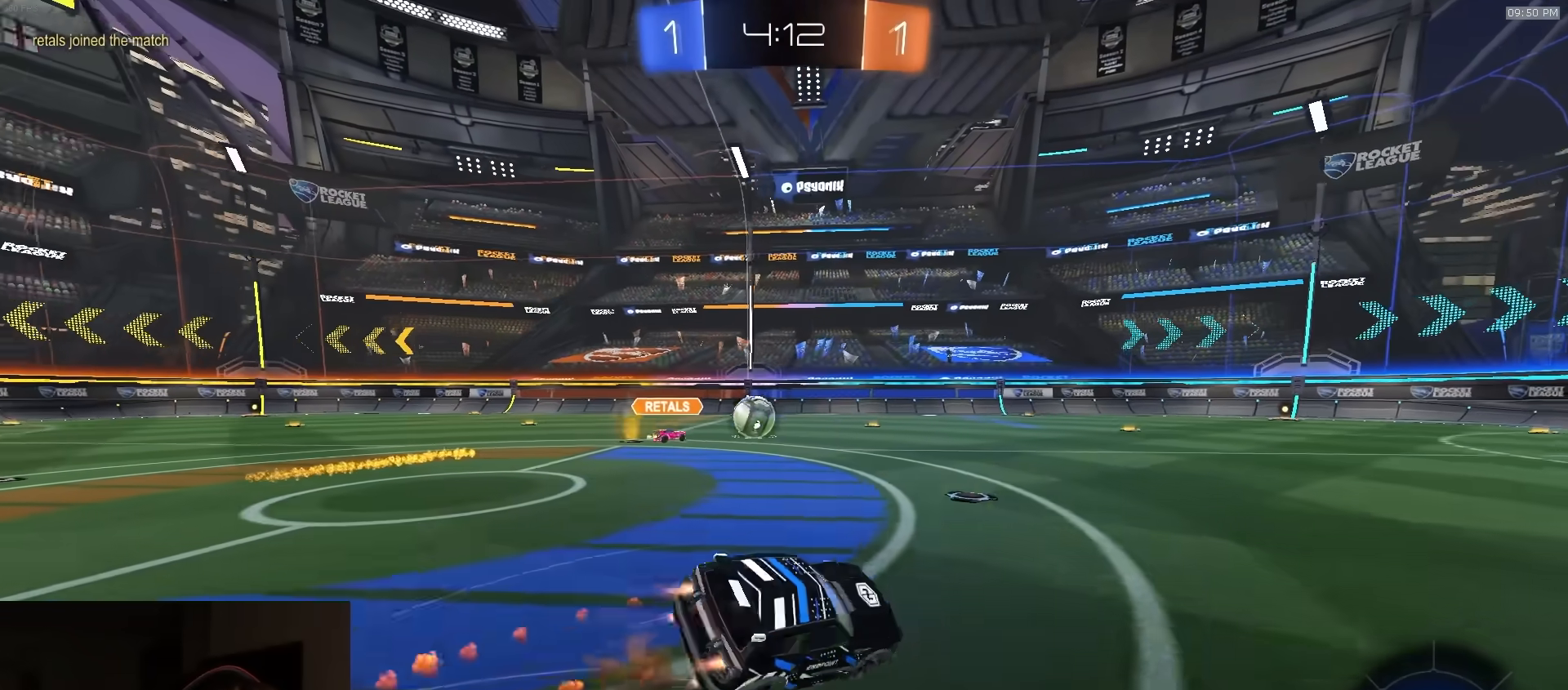
{"dt_ms": 500, "buttons": ["L1", "R2"], "left_stick": "down-right", "right_stick": "center", "events": [[50, "L3", "down"], [50, "R1", "up"], [83, "CROSS", "up"], [167, "L3", "up"], [167, "R2", "up"], [217, "left_stick", "down-right"], [283, "R2", "down"], [383, "R1", "down"], [450, "R1", "up"]]}
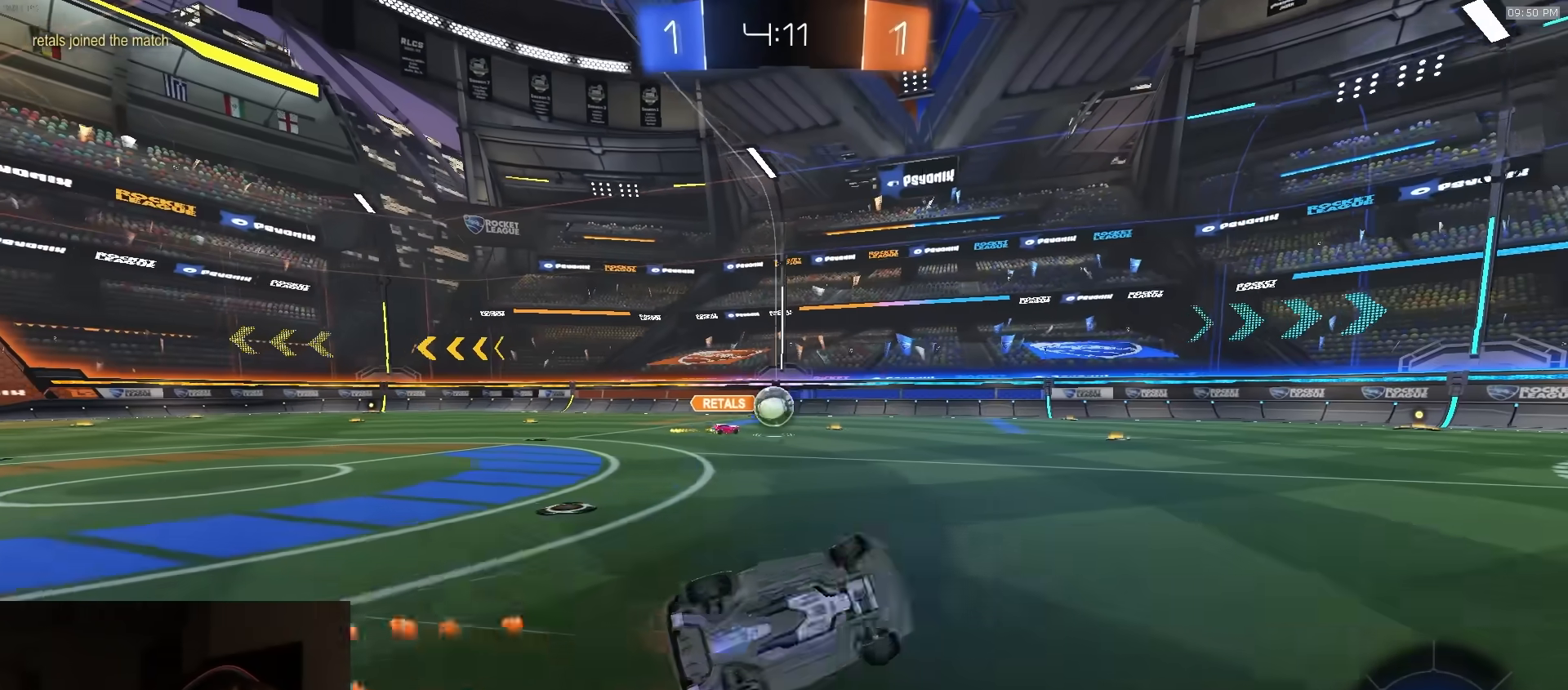
{"dt_ms": 500, "buttons": ["R2"], "left_stick": "center", "right_stick": "center", "events": [[133, "L1", "up"], [250, "left_stick", "center"]]}
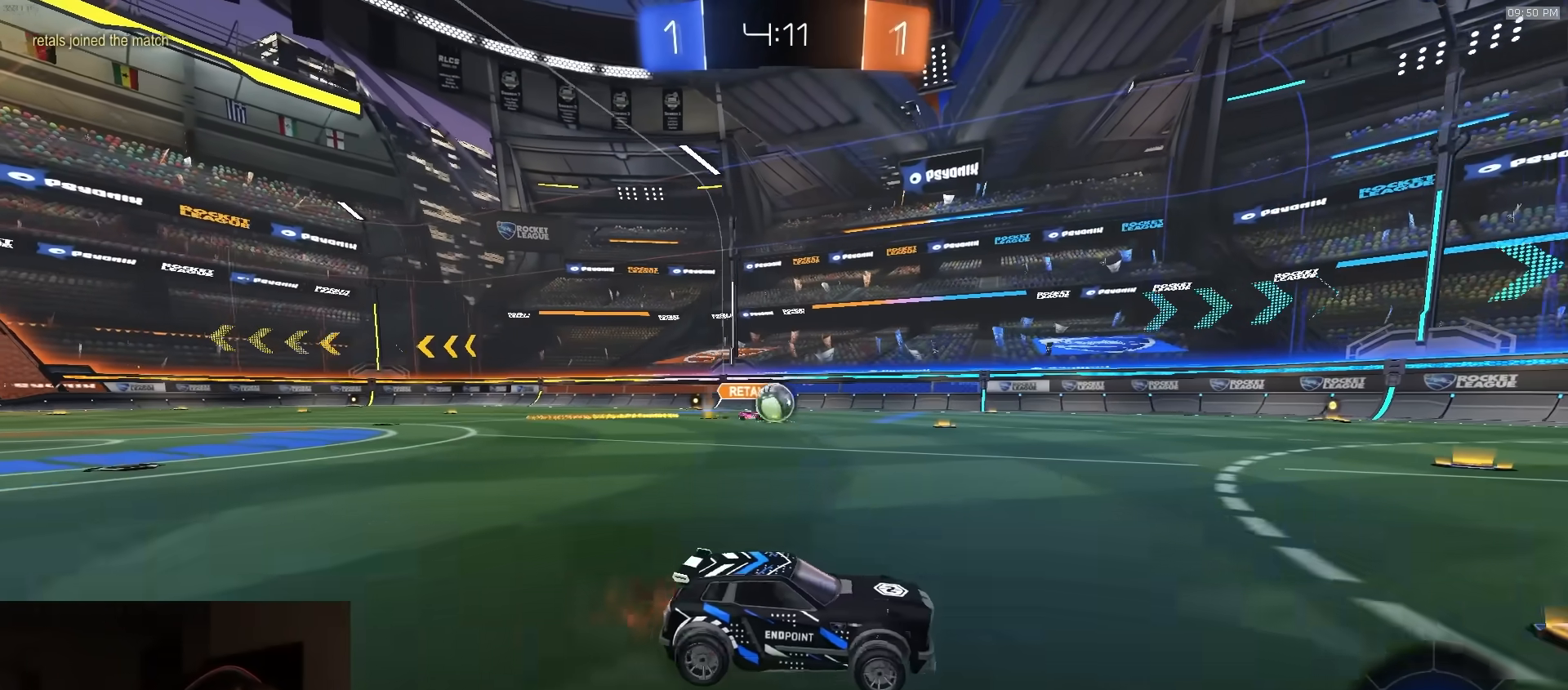
{"dt_ms": 500, "buttons": [], "left_stick": "left", "right_stick": "center", "events": [[33, "left_stick", "left"], [267, "L1", "down"], [333, "R2", "up"], [367, "L1", "up"]]}
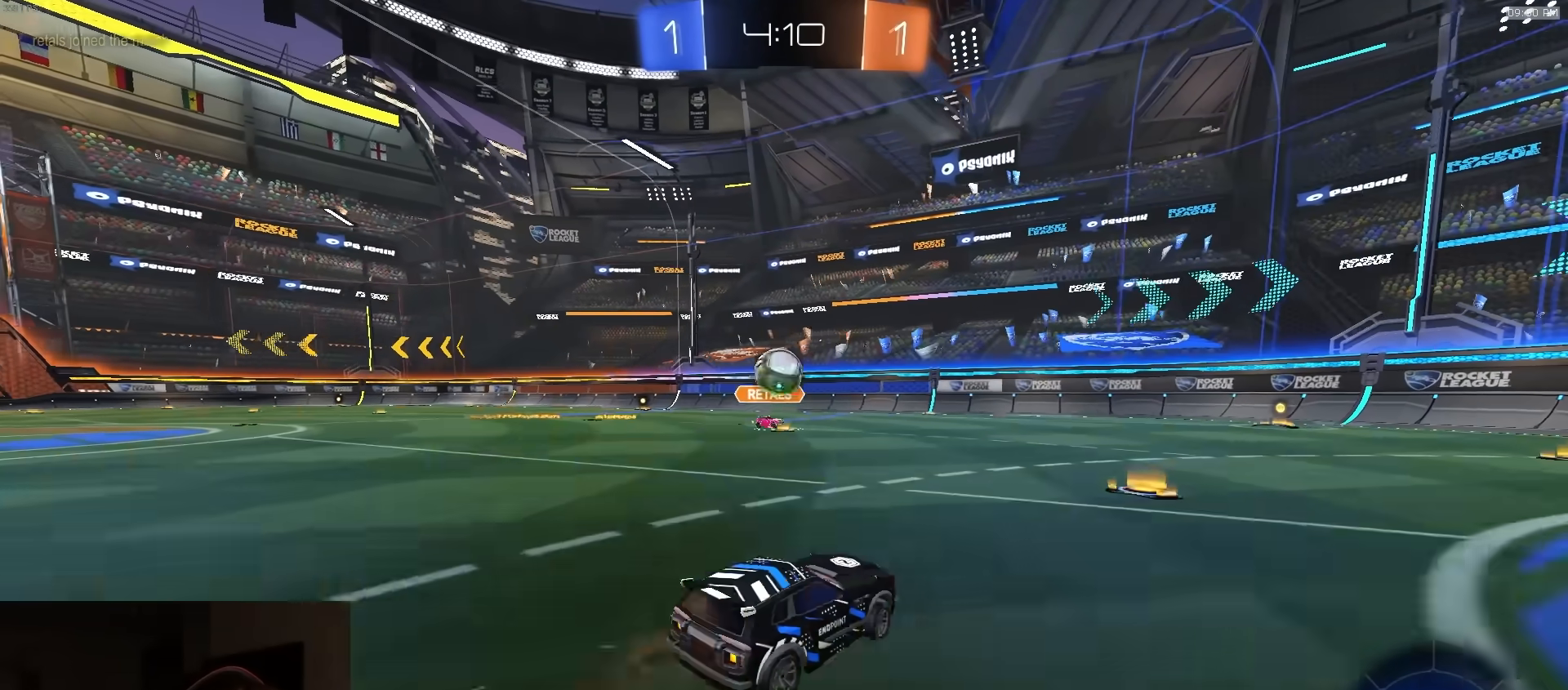
{"dt_ms": 500, "buttons": ["CROSS", "R2"], "left_stick": "up-right", "right_stick": "center", "events": [[33, "CROSS", "down"], [50, "R2", "down"], [50, "left_stick", "down"], [83, "R1", "down"], [133, "left_stick", "down-right"], [283, "left_stick", "up-right"], [317, "CROSS", "up"], [317, "R1", "up"], [467, "CROSS", "down"]]}
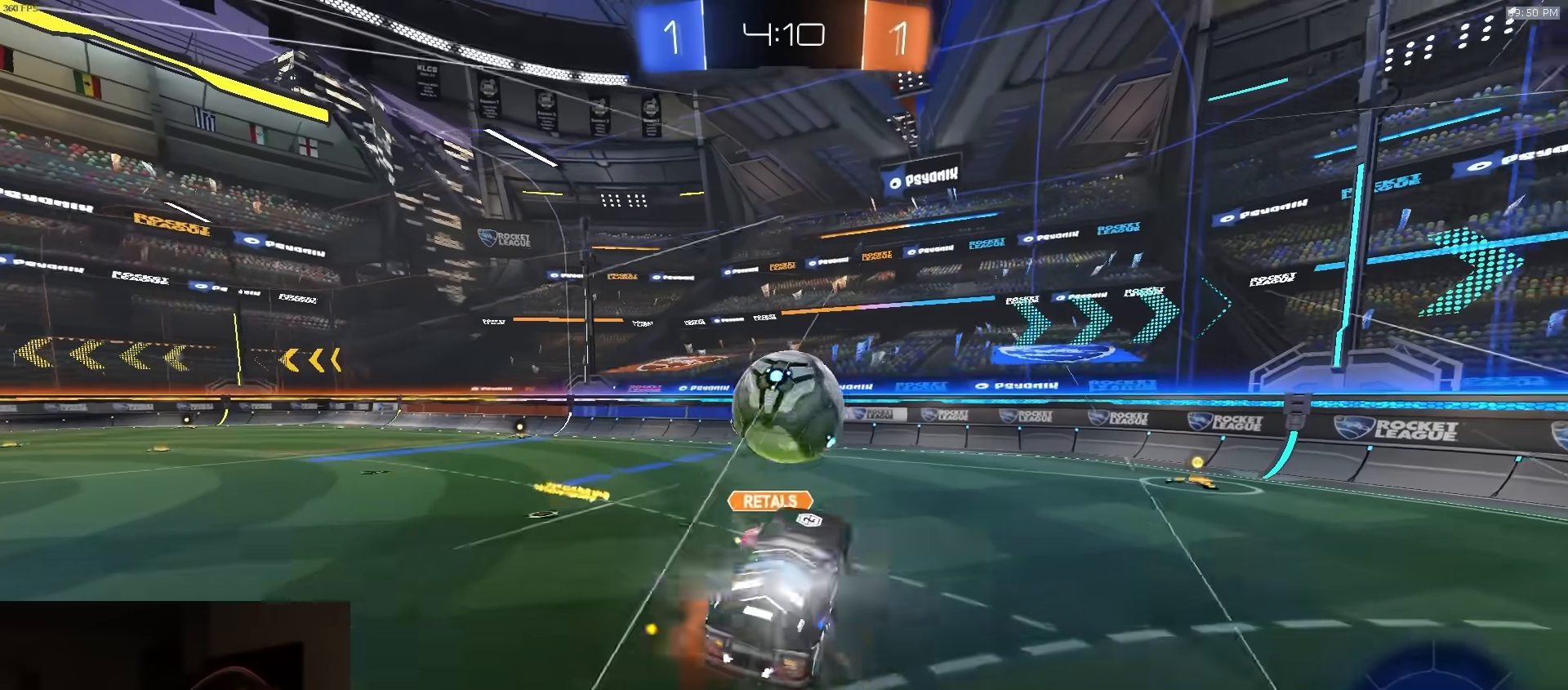
{"dt_ms": 500, "buttons": ["CIRCLE", "R1", "R2", "L3"], "left_stick": "down-left", "right_stick": "center", "events": [[17, "CROSS", "up"], [50, "TRIANGLE", "down"], [100, "L3", "down"], [150, "TRIANGLE", "up"], [167, "CIRCLE", "down"], [167, "left_stick", "down"], [400, "left_stick", "down-left"], [467, "R1", "down"]]}
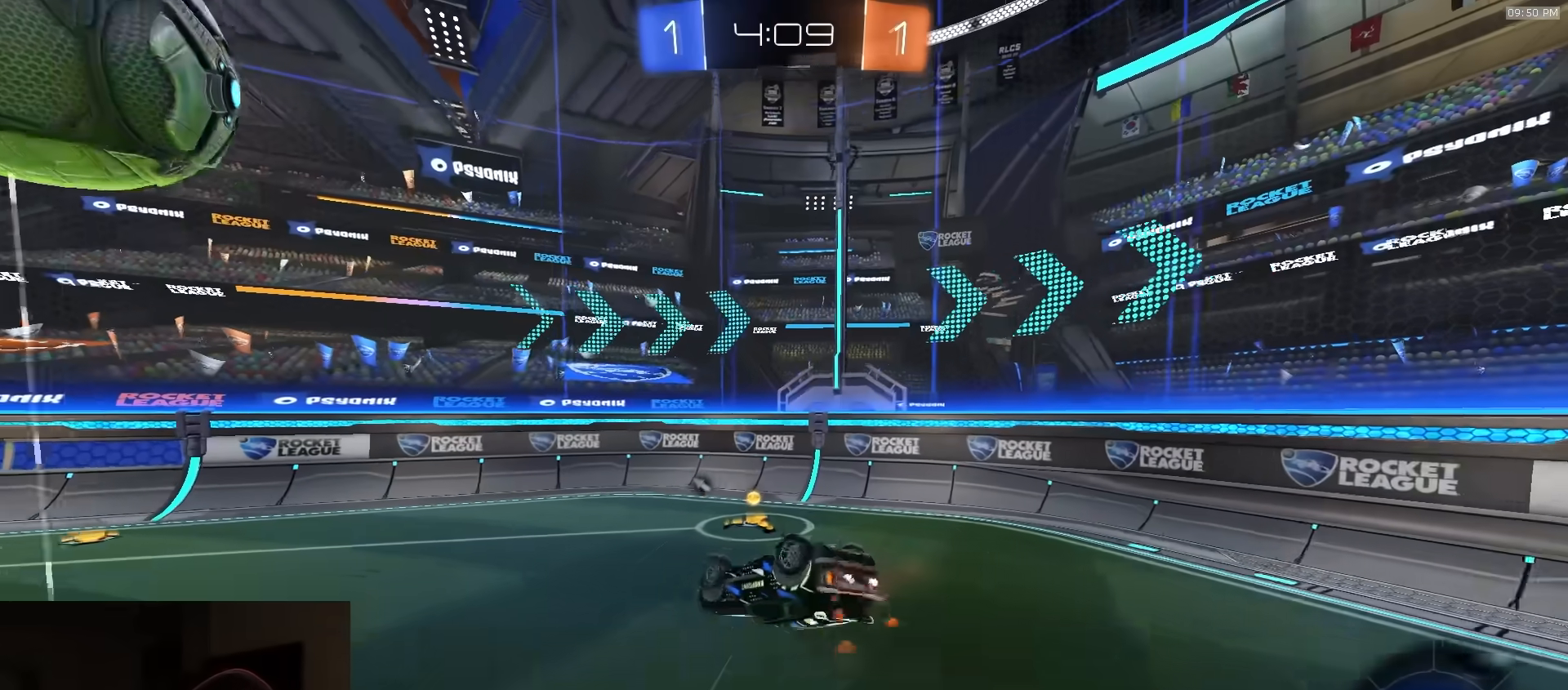
{"dt_ms": 500, "buttons": ["R2"], "left_stick": "left", "right_stick": "center", "events": [[100, "L3", "up"], [133, "R1", "up"], [133, "left_stick", "down-right"], [233, "CIRCLE", "up"], [267, "TRIANGLE", "down"], [267, "left_stick", "center"], [333, "left_stick", "left"], [383, "TRIANGLE", "up"]]}
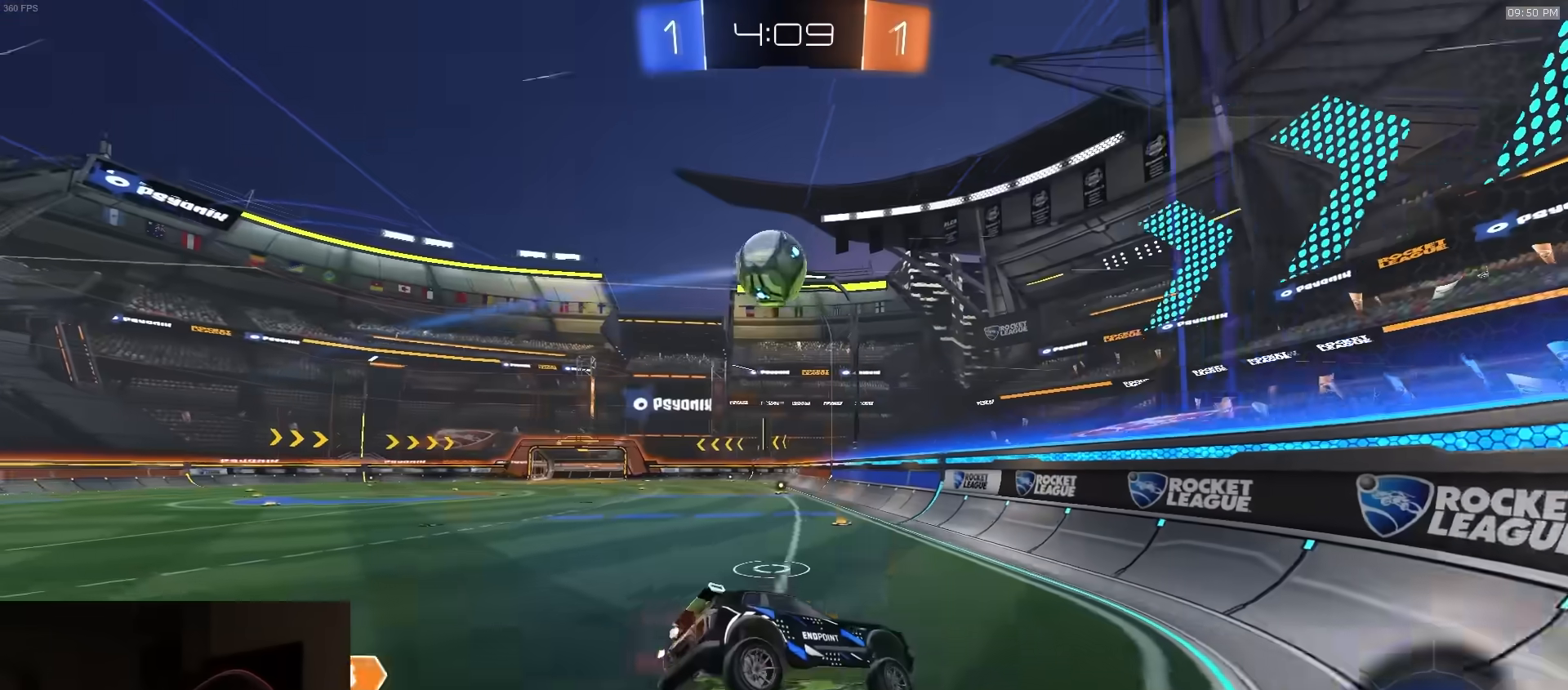
{"dt_ms": 500, "buttons": ["L1", "R2"], "left_stick": "left", "right_stick": "center", "events": [[67, "SQUARE", "down"], [183, "SQUARE", "up"], [300, "R1", "down"], [367, "R1", "up"], [467, "L1", "down"]]}
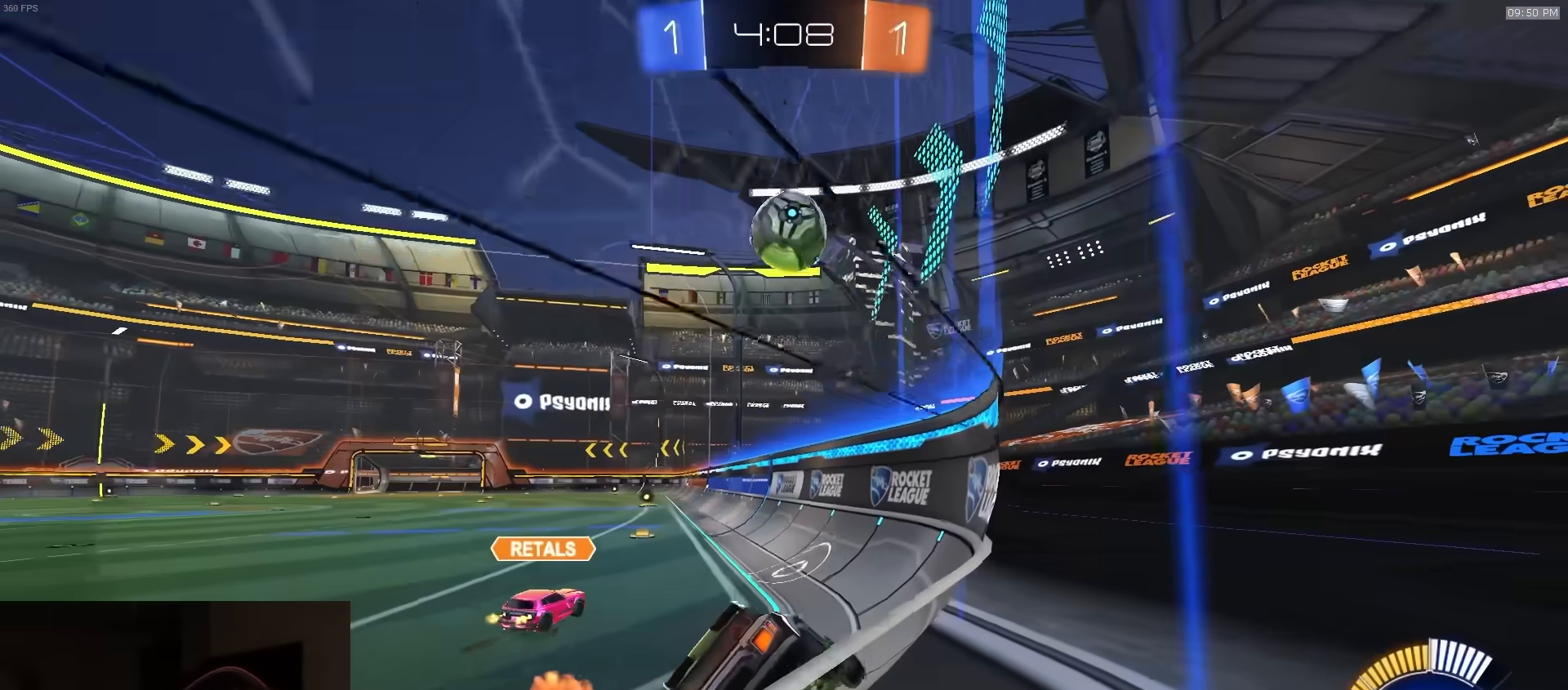
{"dt_ms": 500, "buttons": ["R2"], "left_stick": "left", "right_stick": "center", "events": [[83, "L1", "up"]]}
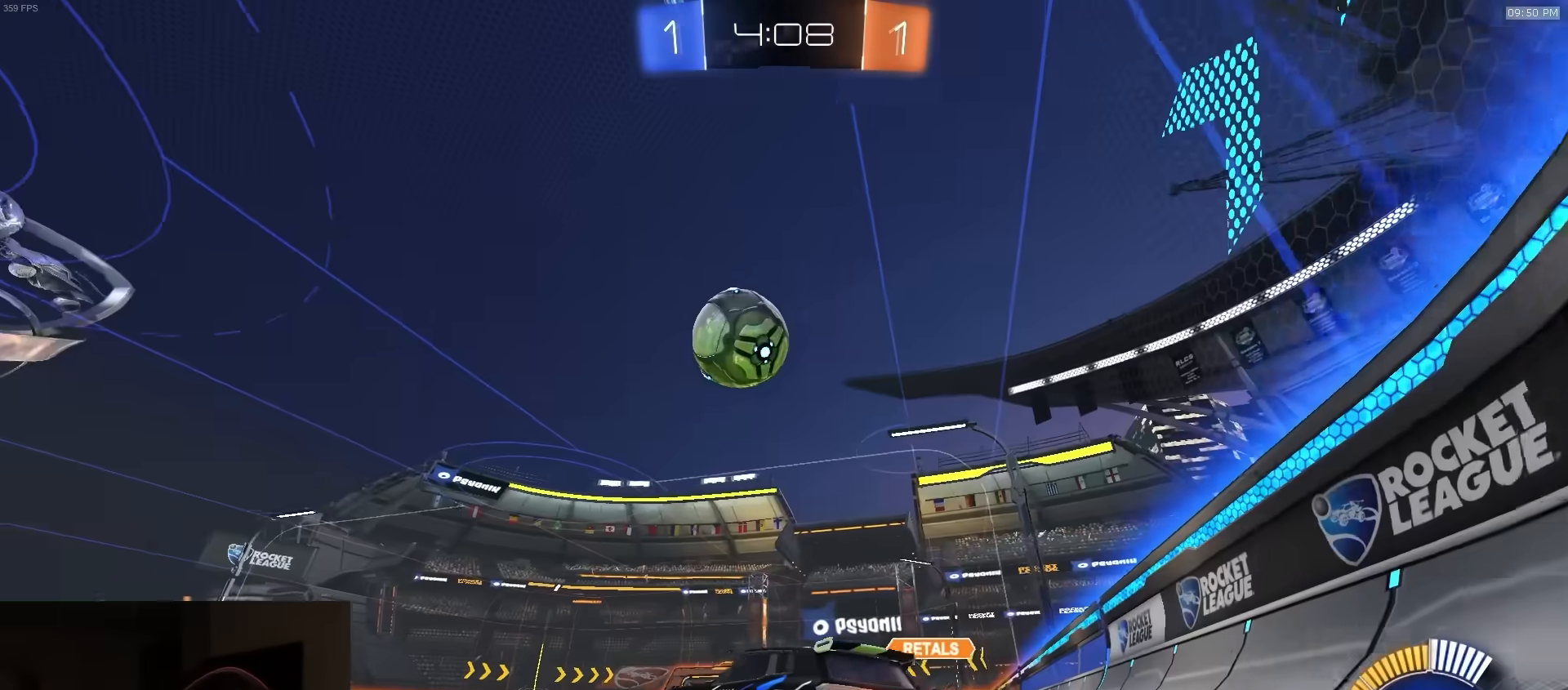
{"dt_ms": 500, "buttons": ["R1", "R2"], "left_stick": "center", "right_stick": "center", "events": [[33, "R1", "down"], [117, "left_stick", "center"], [267, "left_stick", "left"], [333, "left_stick", "center"]]}
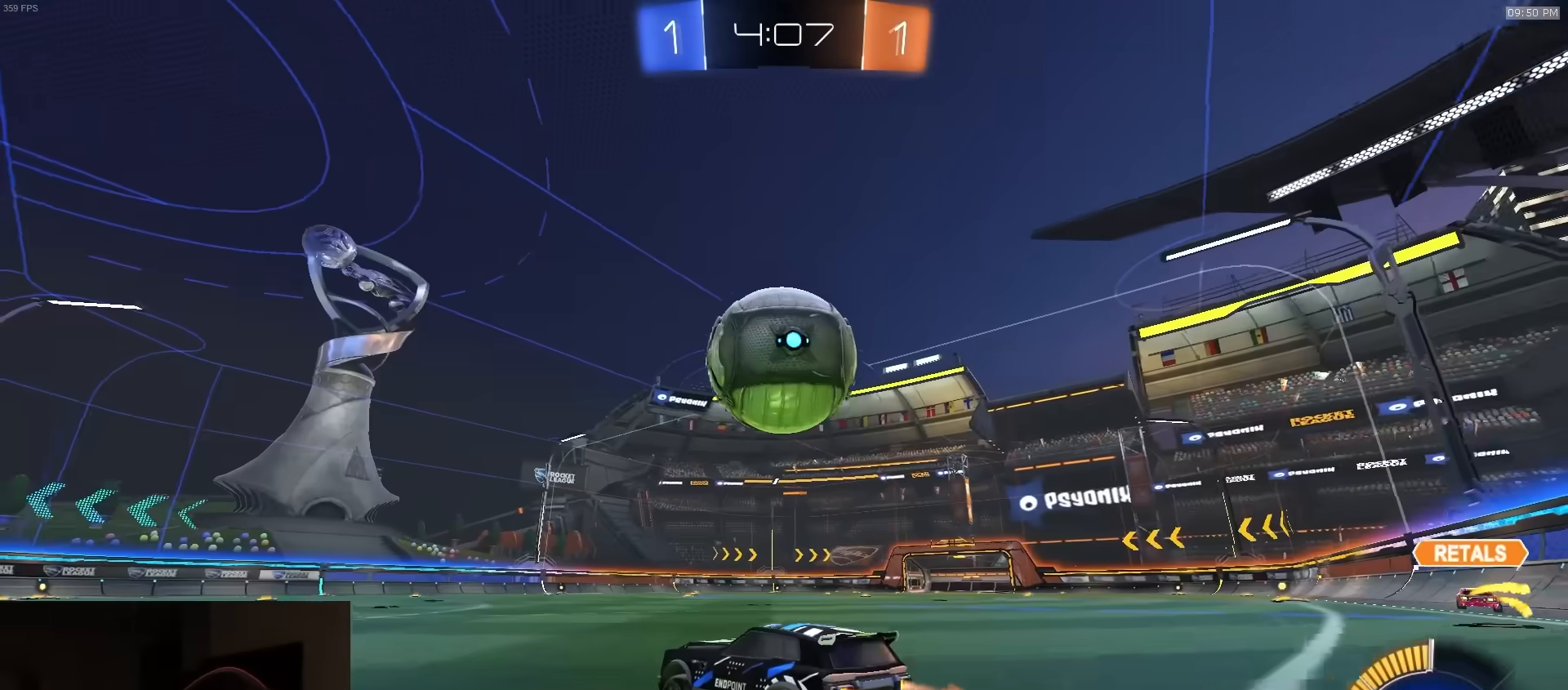
{"dt_ms": 500, "buttons": ["R1", "R2"], "left_stick": "right", "right_stick": "center", "events": [[33, "left_stick", "right"], [100, "TRIANGLE", "down"], [233, "left_stick", "left"], [250, "TRIANGLE", "up"], [400, "left_stick", "right"]]}
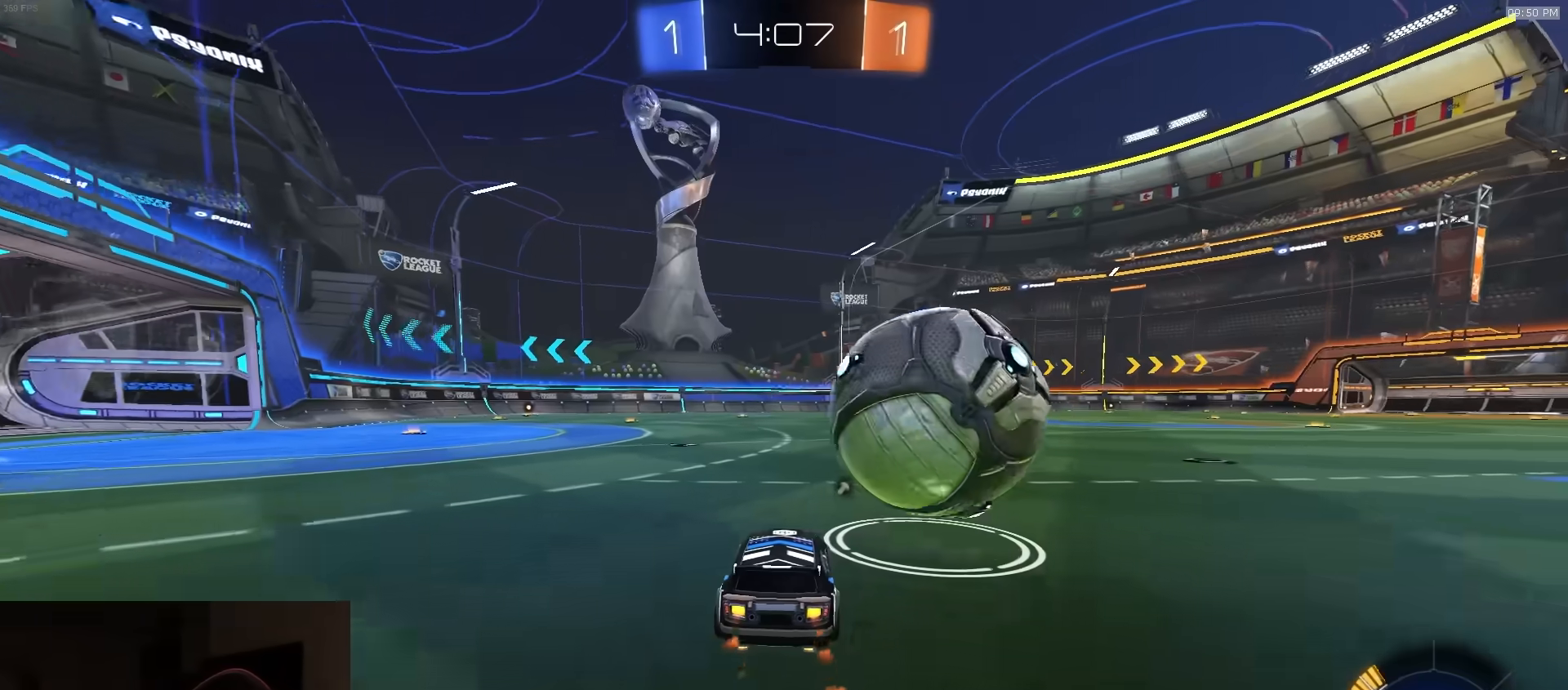
{"dt_ms": 500, "buttons": ["R2"], "left_stick": "left", "right_stick": "center", "events": [[17, "left_stick", "center"], [167, "left_stick", "right"], [300, "R1", "up"], [383, "TRIANGLE", "down"], [383, "left_stick", "left"], [483, "TRIANGLE", "up"]]}
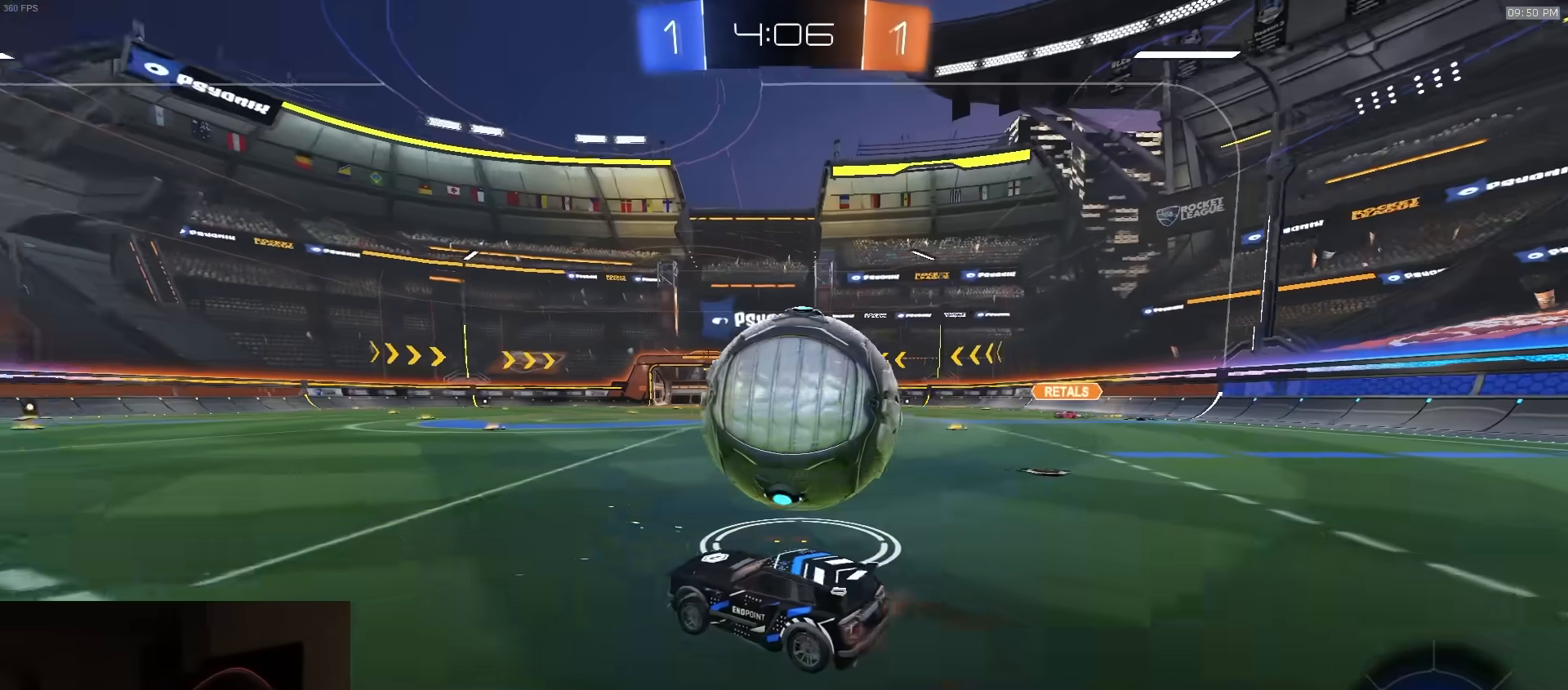
{"dt_ms": 500, "buttons": [], "left_stick": "right", "right_stick": "center", "events": [[33, "R1", "down"], [100, "left_stick", "center"], [200, "R1", "up"], [267, "left_stick", "right"], [467, "R2", "up"]]}
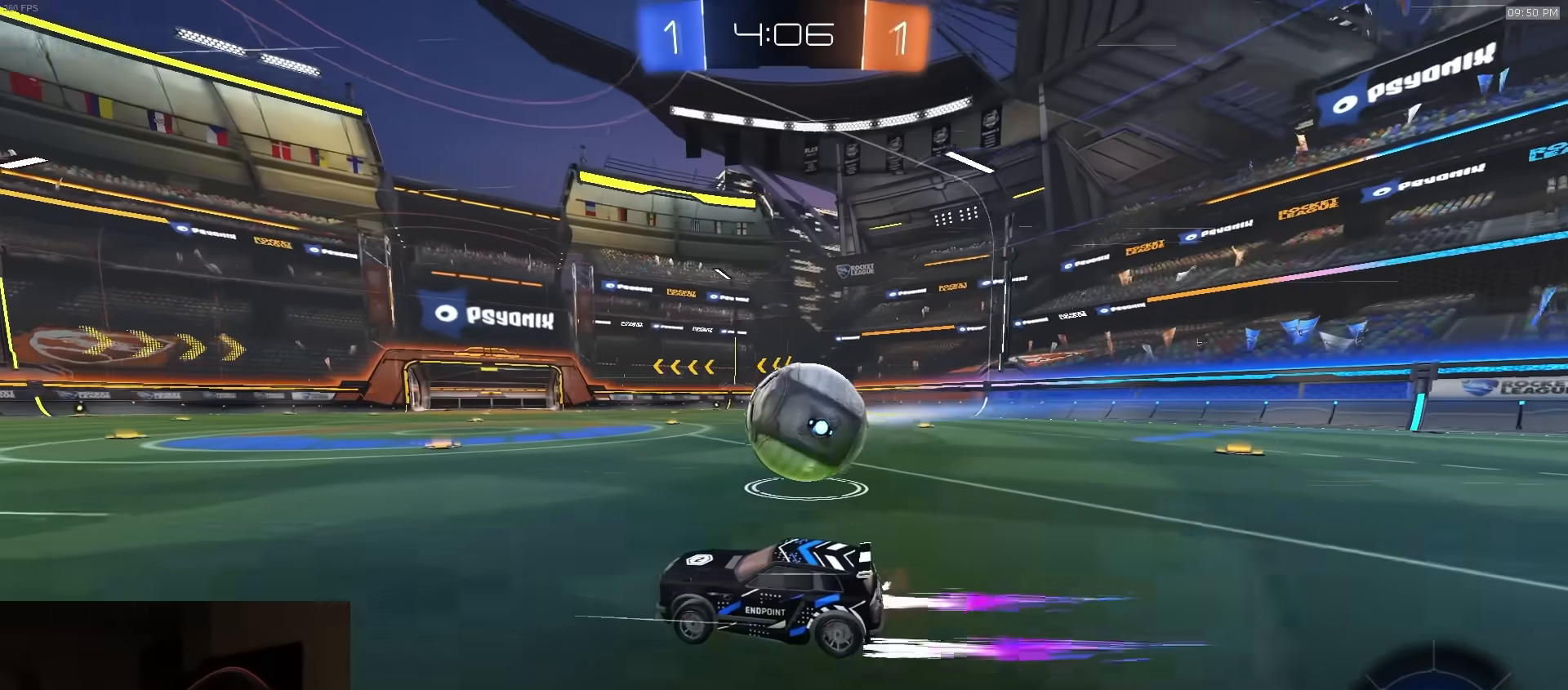
{"dt_ms": 500, "buttons": ["R2"], "left_stick": "center", "right_stick": "center", "events": [[67, "left_stick", "left"], [167, "left_stick", "center"], [217, "left_stick", "right"], [433, "R2", "down"], [467, "left_stick", "center"]]}
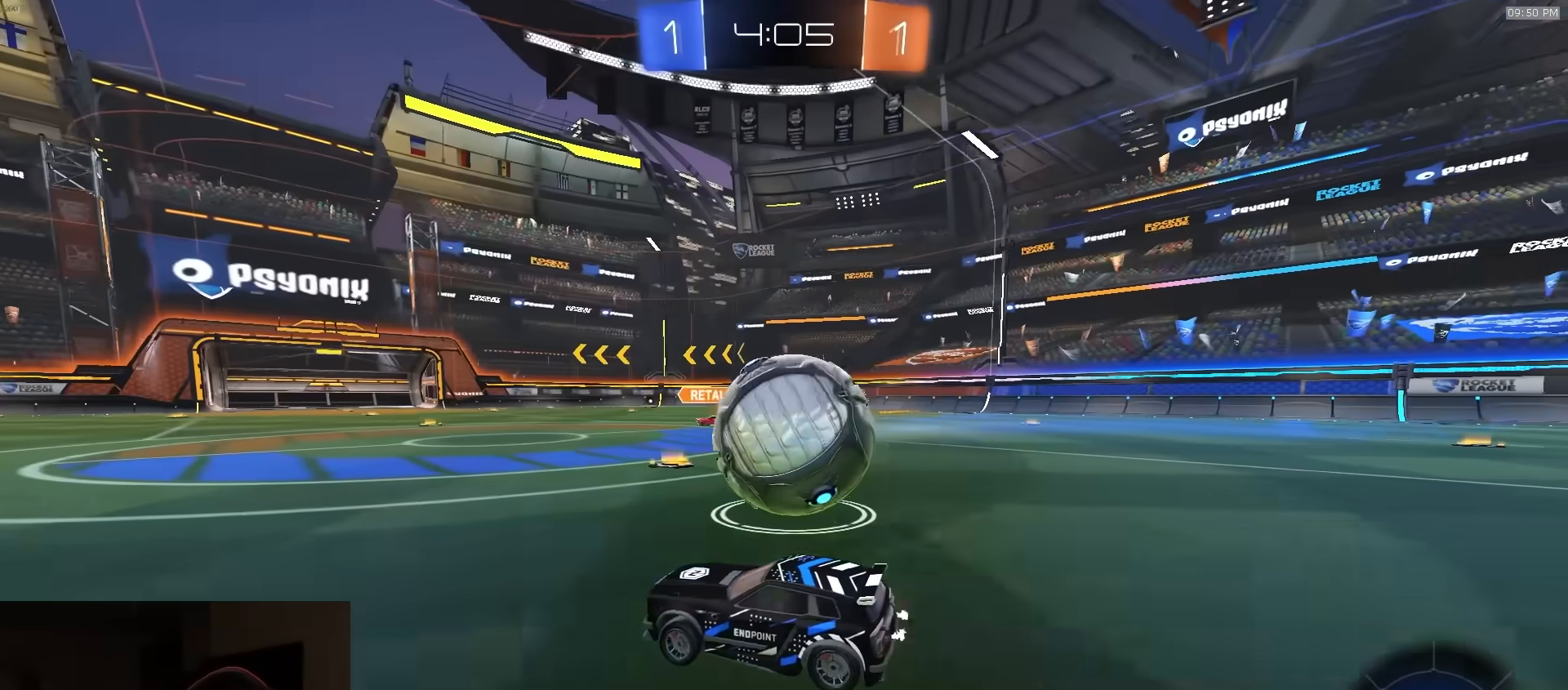
{"dt_ms": 500, "buttons": ["R2"], "left_stick": "right", "right_stick": "center", "events": [[17, "left_stick", "right"], [183, "left_stick", "left"], [233, "R2", "up"], [333, "R2", "down"], [433, "left_stick", "right"]]}